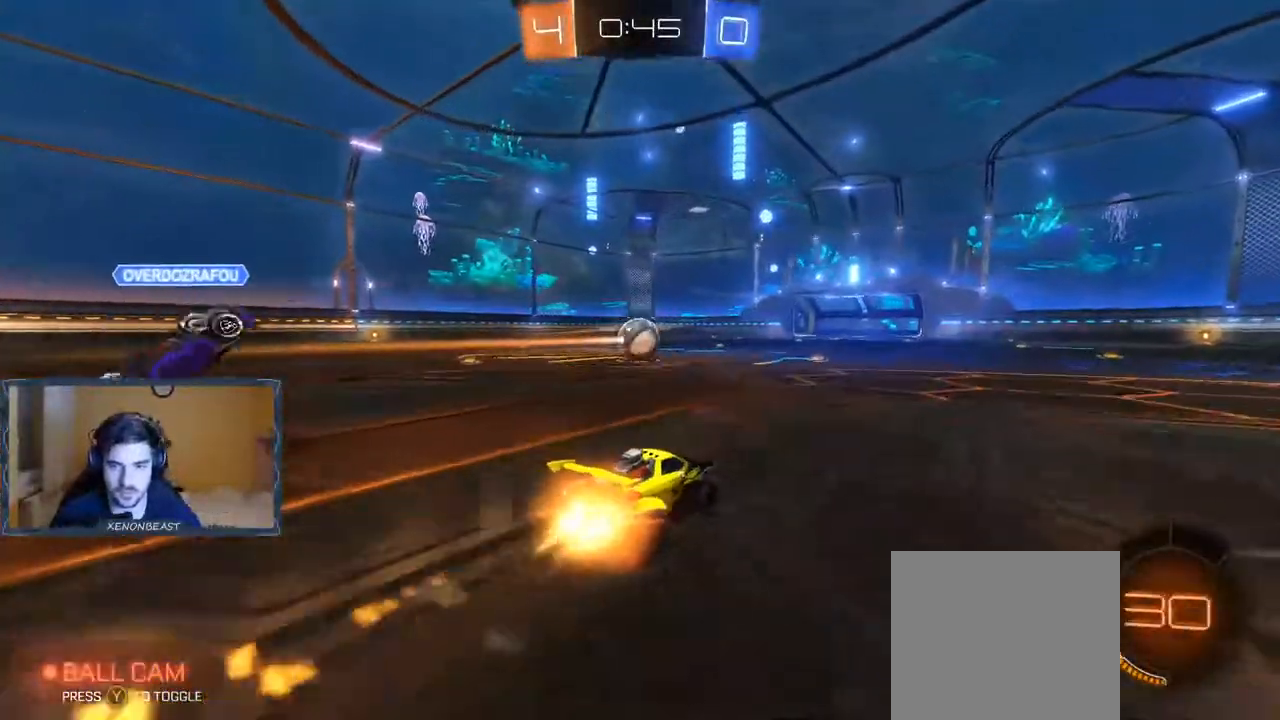
Gameplay with a controller (Xbox layout); each line is a JSON object with the inputs held at the frame after it. "events" lists button and stick changes between this image and that frame as [ms after this image, input, new state], when the widget could be followed in between.
{"buttons": ["B", "R2"], "left_stick": "center", "right_stick": "center", "events": []}
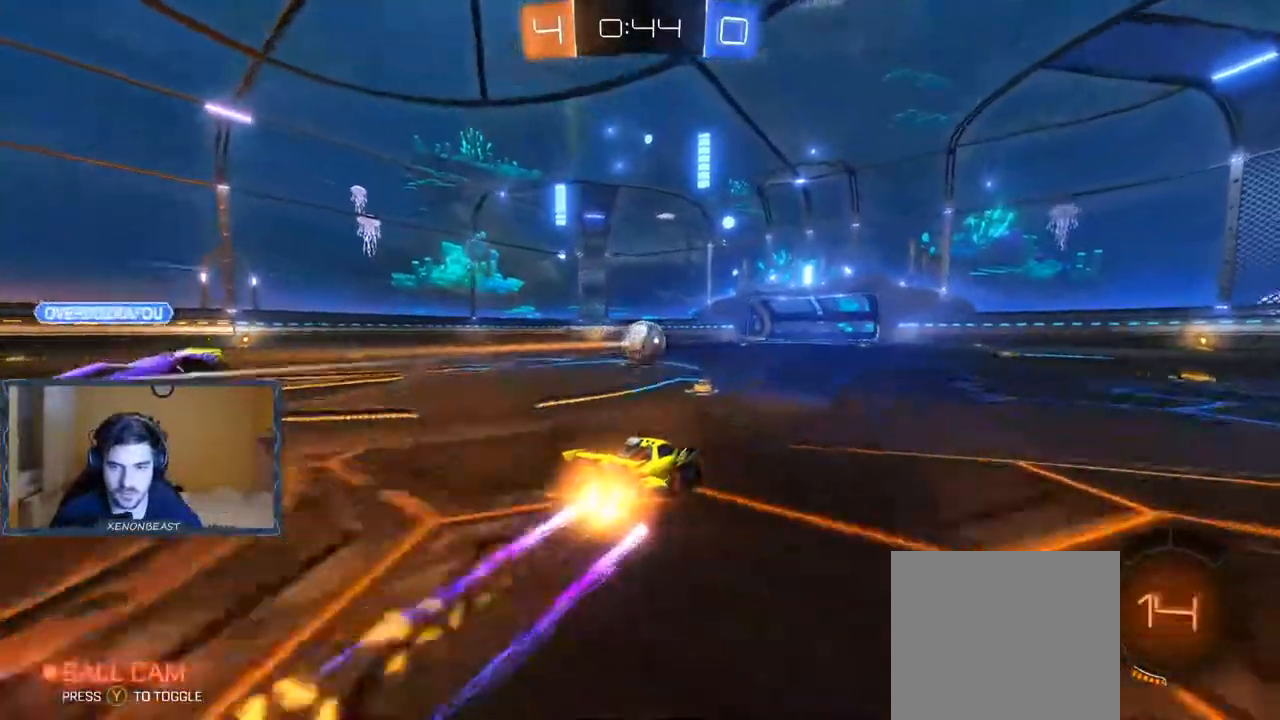
{"buttons": ["B", "R2"], "left_stick": "right", "right_stick": "center", "events": [[117, "left_stick", "up-left"], [350, "left_stick", "right"]]}
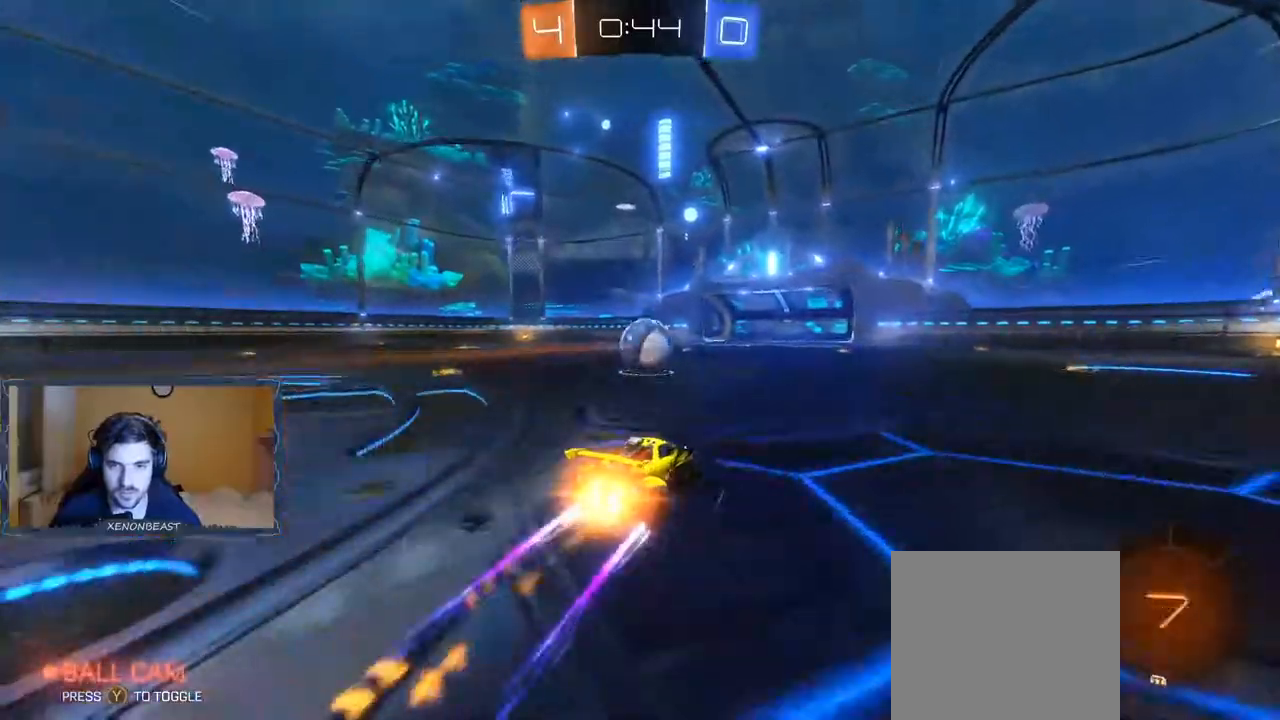
{"buttons": ["B", "R2"], "left_stick": "center", "right_stick": "center", "events": [[117, "left_stick", "left"], [367, "left_stick", "center"]]}
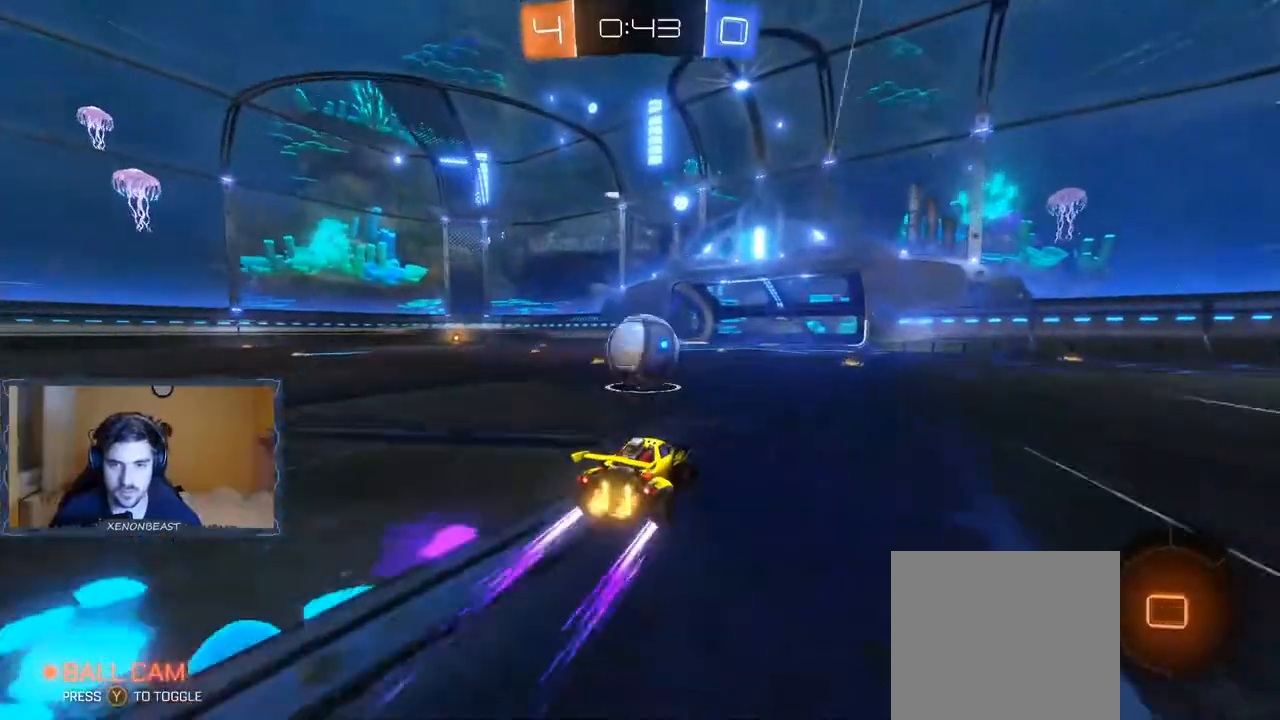
{"buttons": ["B", "R2"], "left_stick": "center", "right_stick": "center", "events": []}